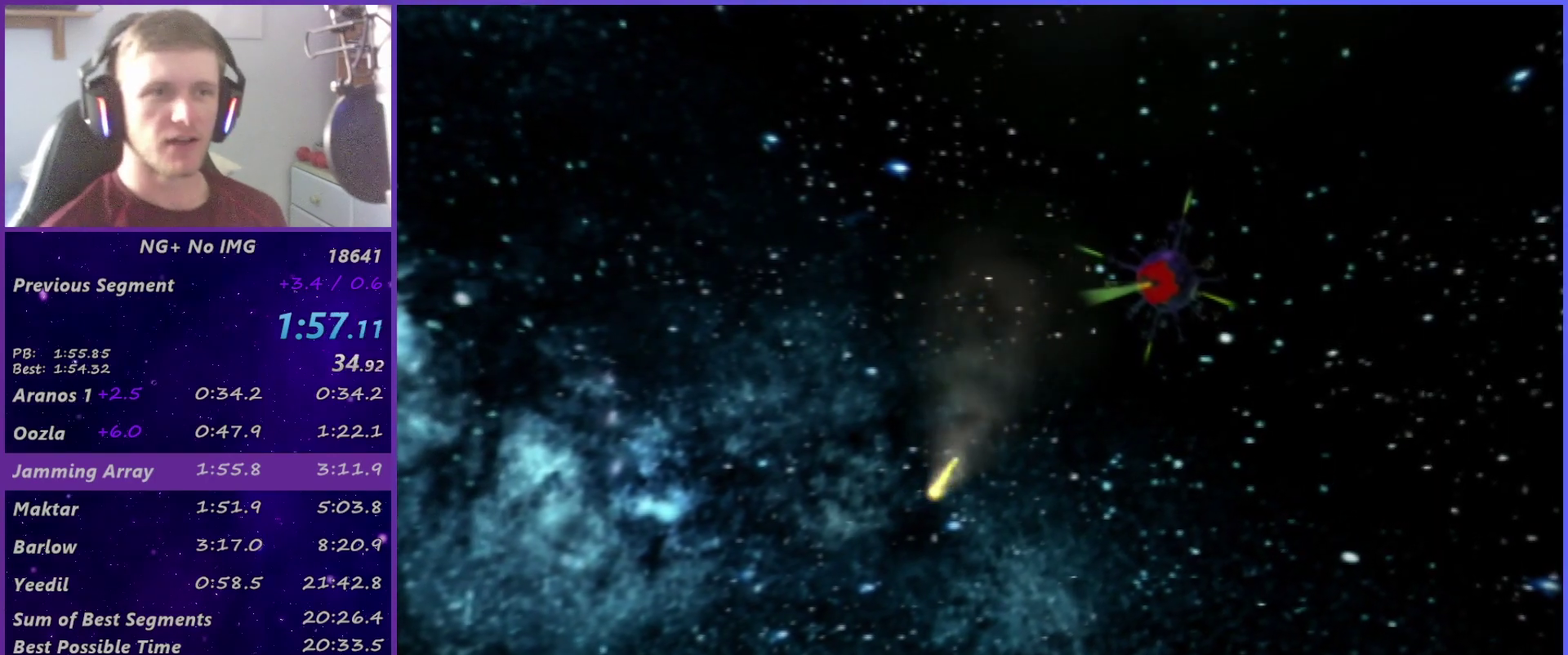
Gameplay with a controller (PlayStation layout); each line is a JSON object with the inputs held at the frame after it. "events" lists button and stick changes between this image and that frame as [ms after this image, input, new state], when the widget could be followed in between. This overlay highlights the sticks when they move; stick clicks (L3 R3) are not distinguishable. Not read: L3 R1 R3.
{"buttons": [], "left_stick": "center", "right_stick": "center", "events": []}
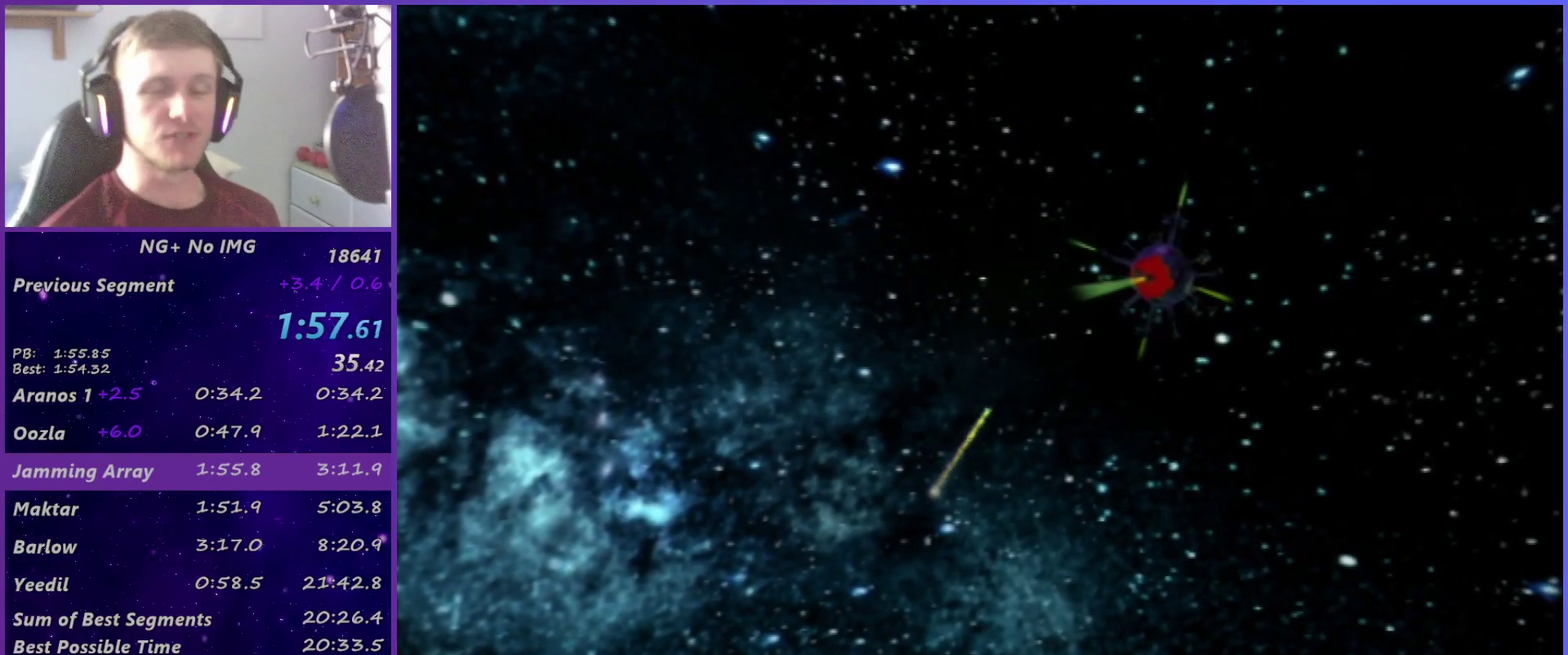
{"buttons": [], "left_stick": "center", "right_stick": "center", "events": []}
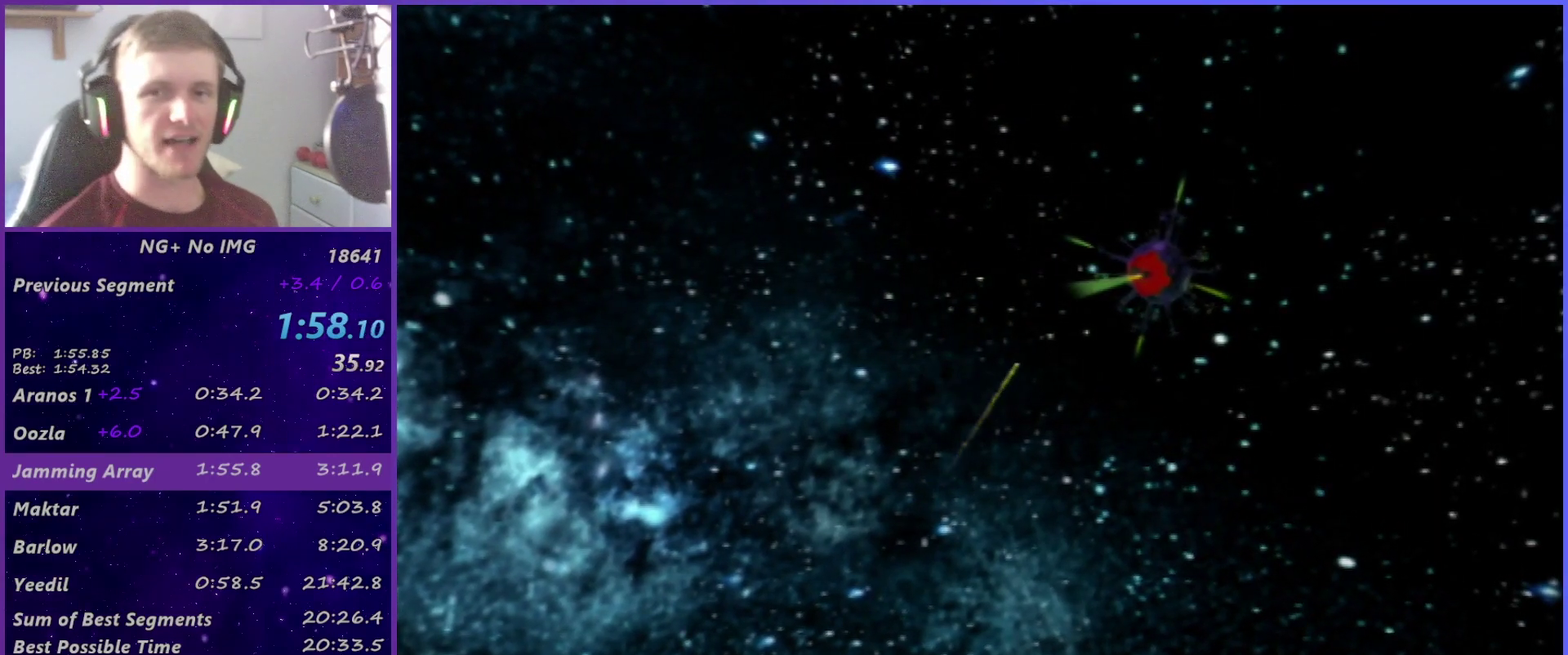
{"buttons": [], "left_stick": "center", "right_stick": "center", "events": []}
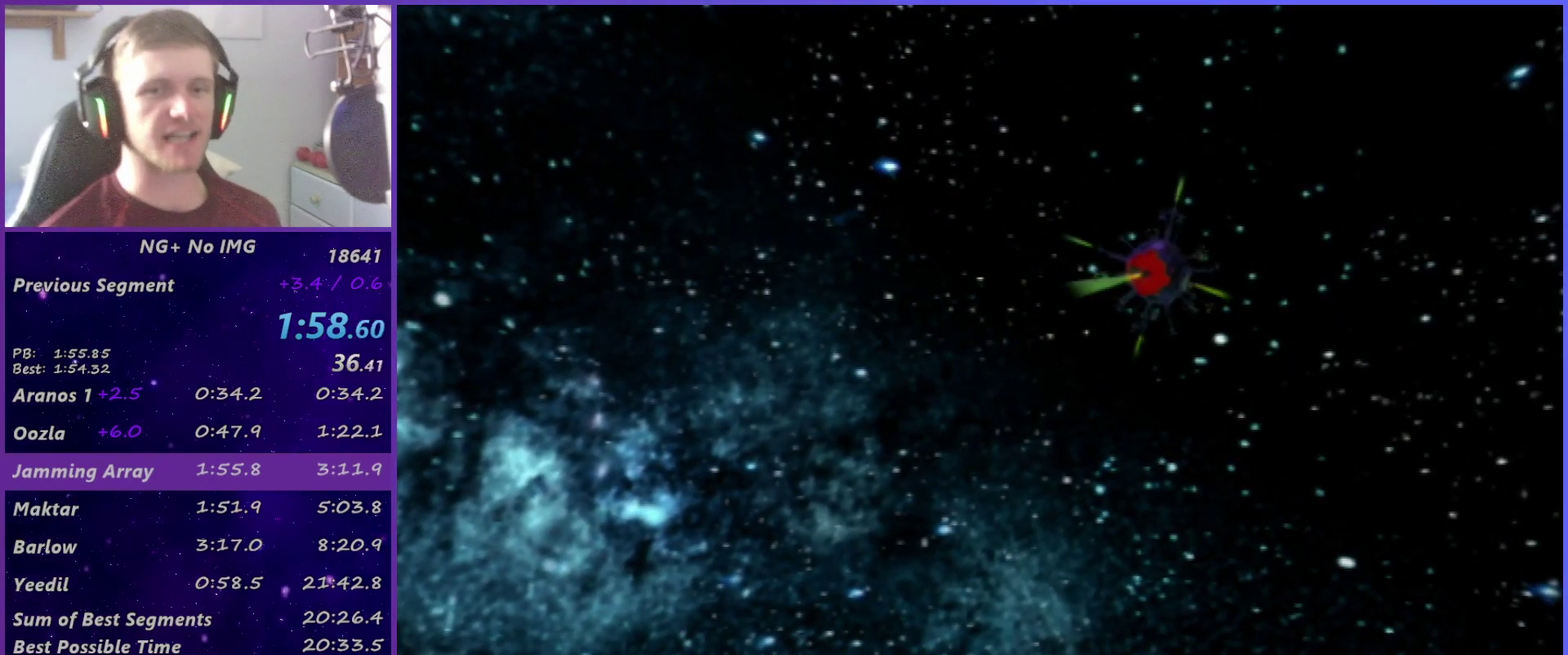
{"buttons": [], "left_stick": "center", "right_stick": "center", "events": []}
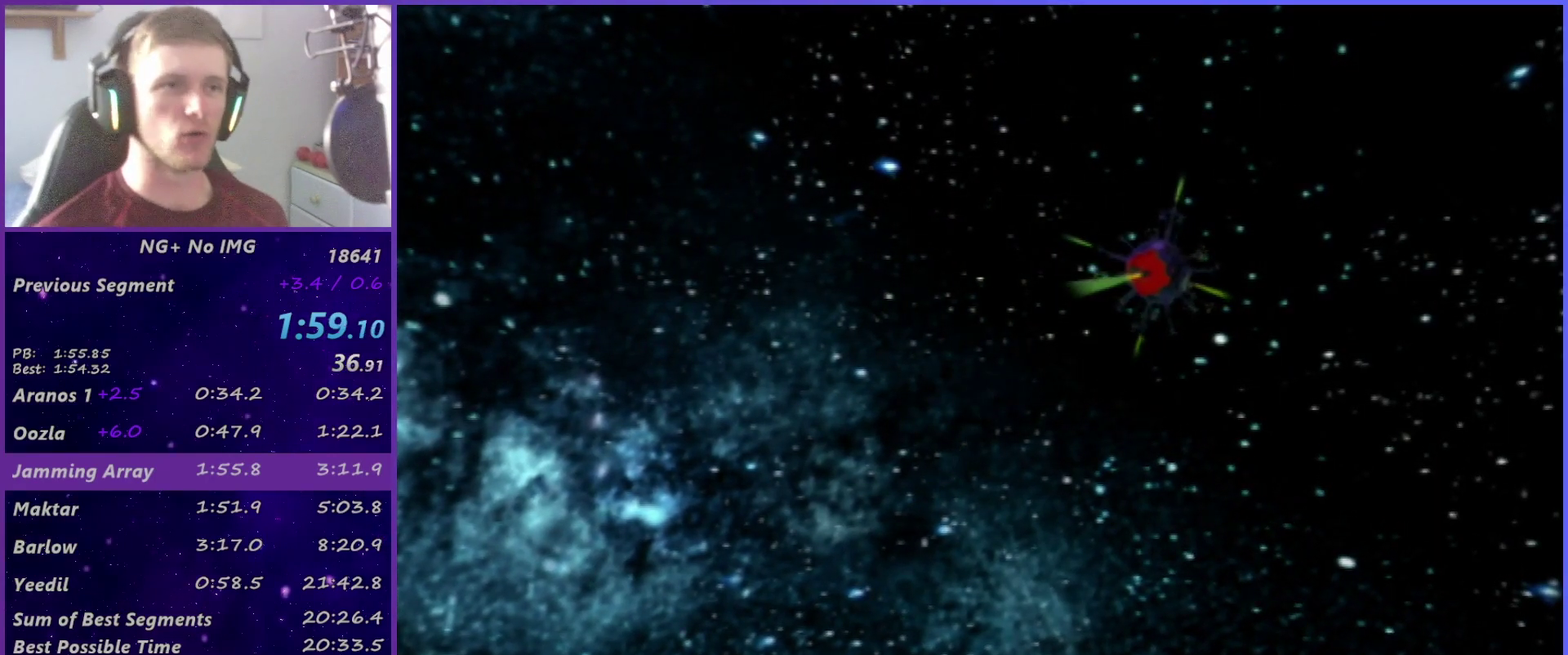
{"buttons": [], "left_stick": "center", "right_stick": "center", "events": []}
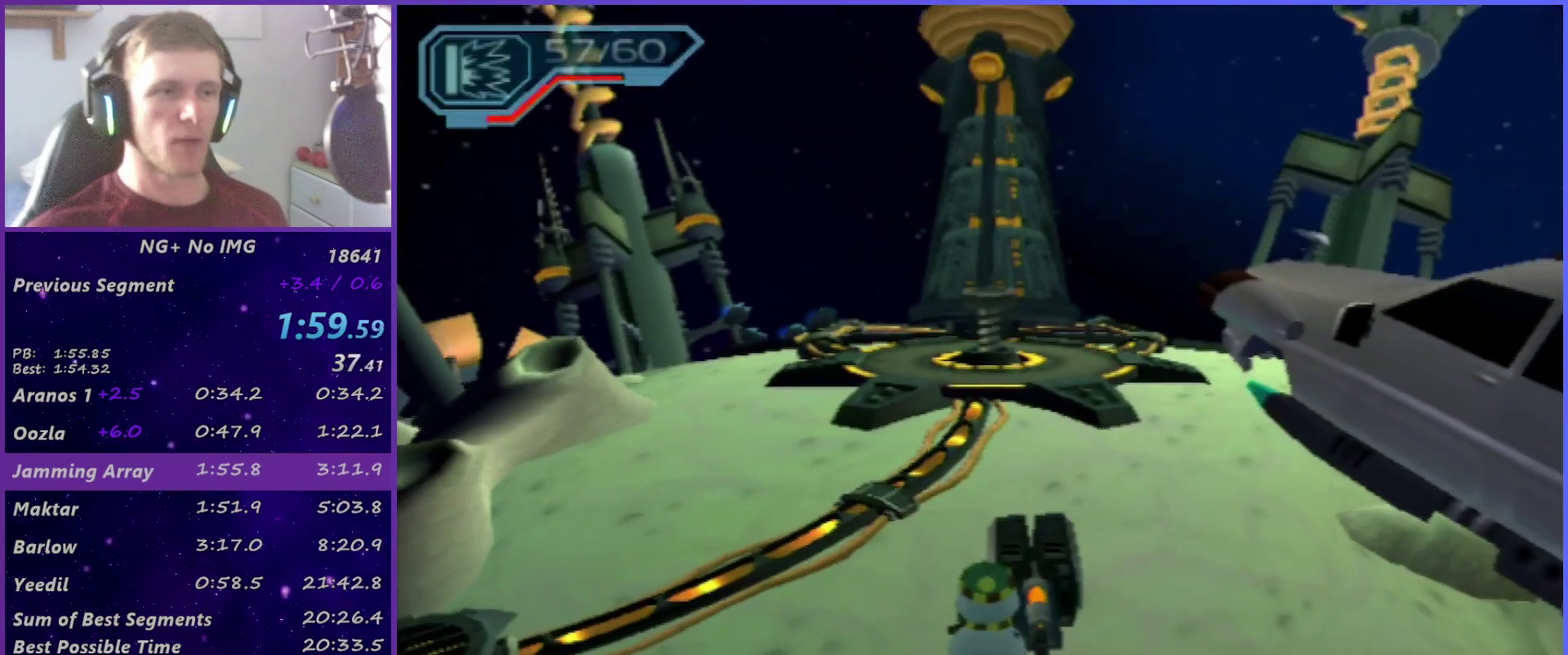
{"buttons": [], "left_stick": "right", "right_stick": "center", "events": [[383, "SQUARE", "down"], [450, "SQUARE", "up"], [467, "left_stick", "right"]]}
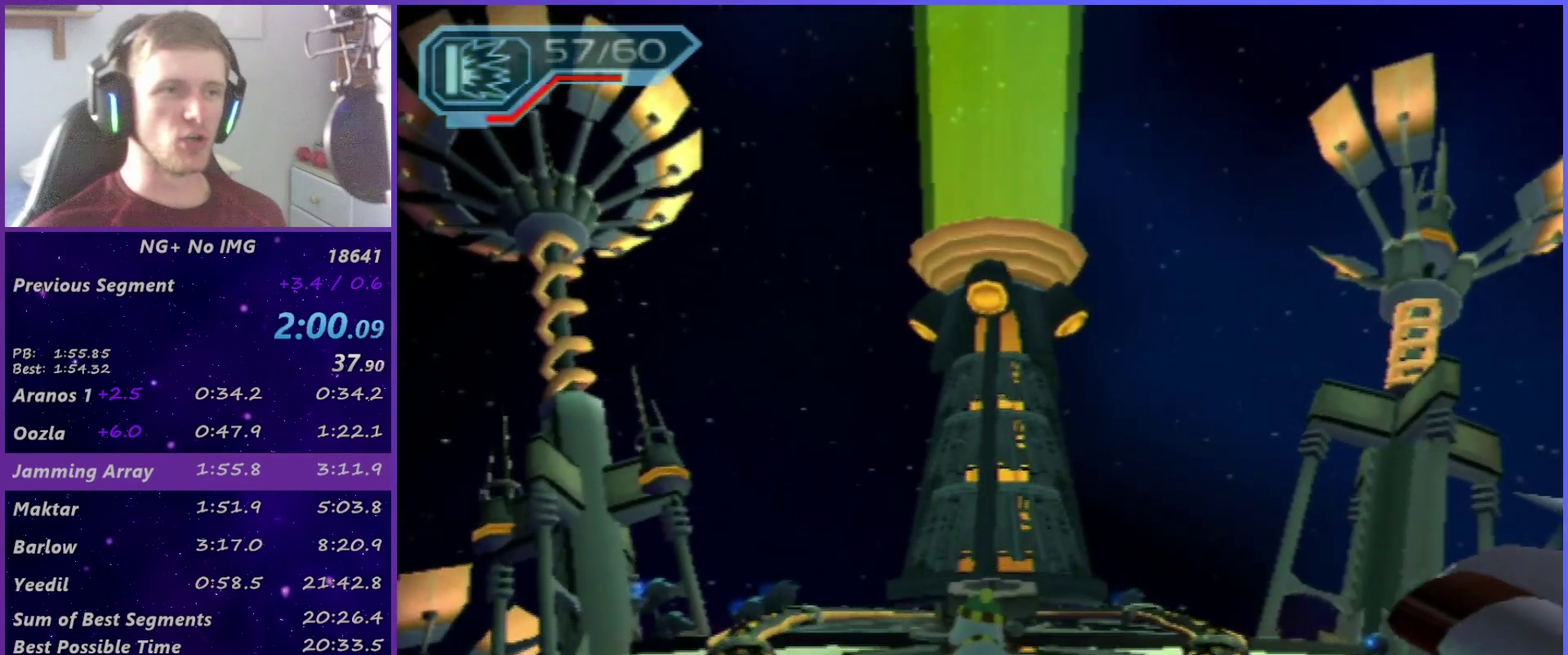
{"buttons": ["CIRCLE"], "left_stick": "up-right", "right_stick": "center", "events": [[33, "SQUARE", "down"], [183, "SQUARE", "up"], [267, "TRIANGLE", "down"], [333, "TRIANGLE", "up"], [417, "left_stick", "up-right"], [467, "CIRCLE", "down"]]}
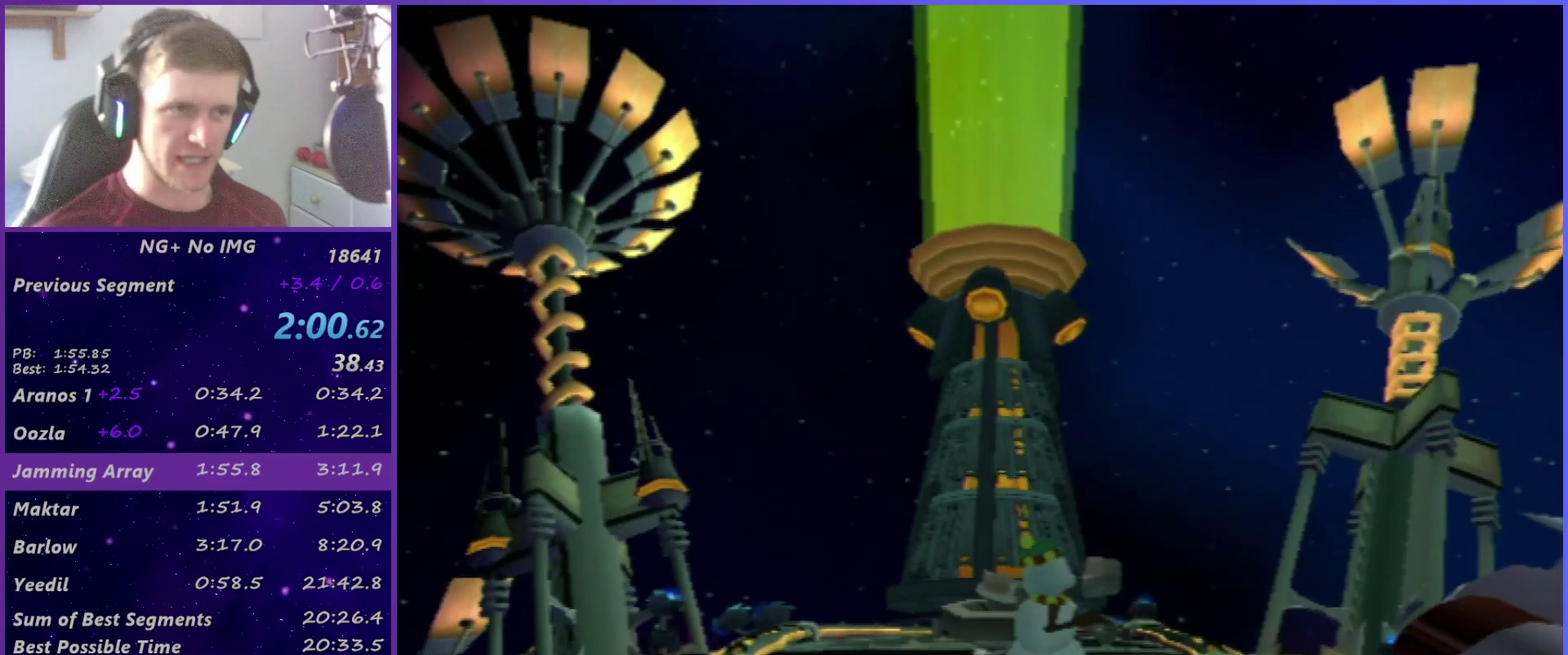
{"buttons": [], "left_stick": "up-left", "right_stick": "center", "events": [[50, "CIRCLE", "up"], [117, "CIRCLE", "down"], [183, "CIRCLE", "up"], [250, "left_stick", "up"], [267, "CIRCLE", "down"], [317, "CIRCLE", "up"], [367, "CIRCLE", "down"], [467, "CIRCLE", "up"], [467, "left_stick", "up-left"]]}
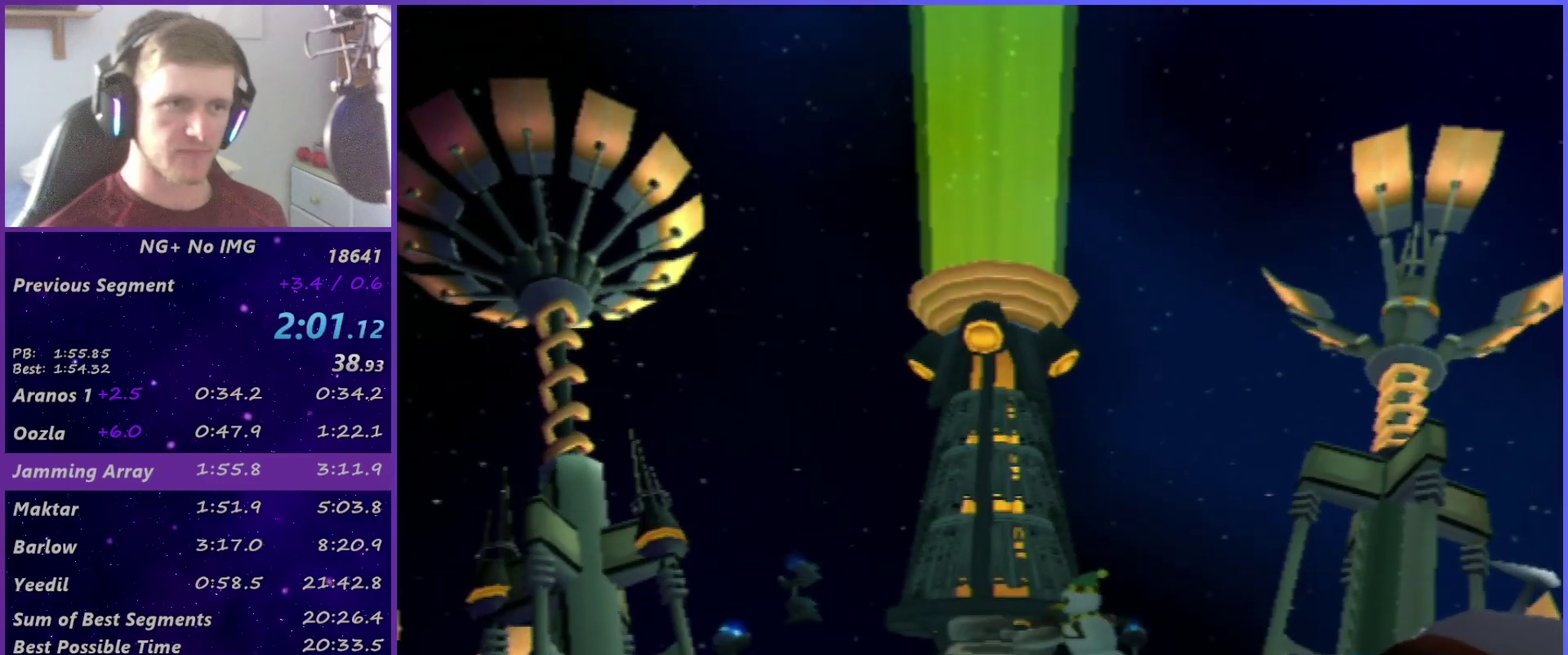
{"buttons": [], "left_stick": "down-left", "right_stick": "center", "events": [[33, "CIRCLE", "down"], [100, "CIRCLE", "up"], [150, "CIRCLE", "down"], [183, "left_stick", "left"], [217, "CIRCLE", "up"], [300, "CIRCLE", "down"], [367, "CIRCLE", "up"], [383, "left_stick", "down-left"], [433, "CIRCLE", "down"], [500, "CIRCLE", "up"]]}
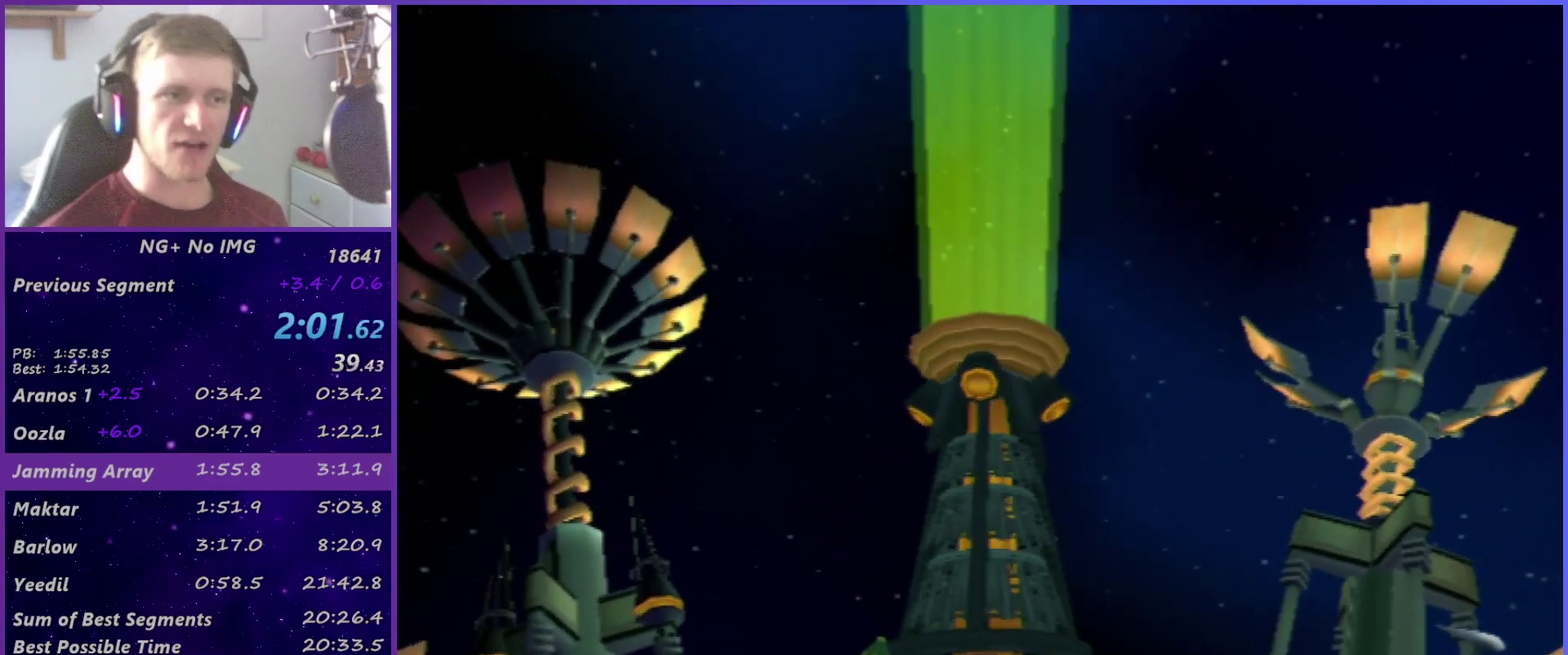
{"buttons": [], "left_stick": "right", "right_stick": "center", "events": [[17, "left_stick", "down"], [83, "CIRCLE", "down"], [133, "CIRCLE", "up"], [217, "CIRCLE", "down"], [217, "left_stick", "down-right"], [283, "CIRCLE", "up"], [367, "TRIANGLE", "down"], [400, "left_stick", "right"], [417, "TRIANGLE", "up"]]}
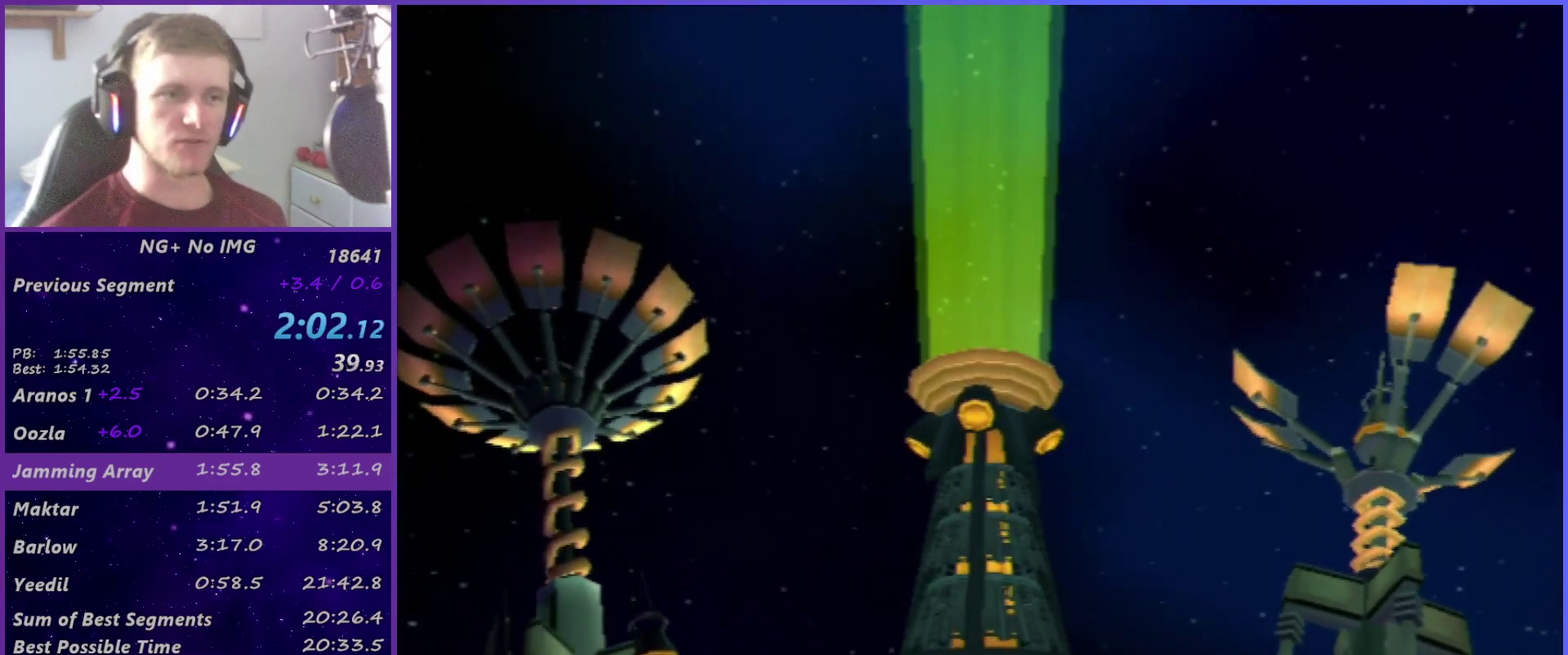
{"buttons": [], "left_stick": "up-left", "right_stick": "center", "events": [[67, "CIRCLE", "down"], [83, "left_stick", "up-right"], [150, "CIRCLE", "up"], [217, "CIRCLE", "down"], [300, "CIRCLE", "up"], [300, "left_stick", "up"], [367, "CIRCLE", "down"], [417, "CIRCLE", "up"], [450, "left_stick", "up-left"]]}
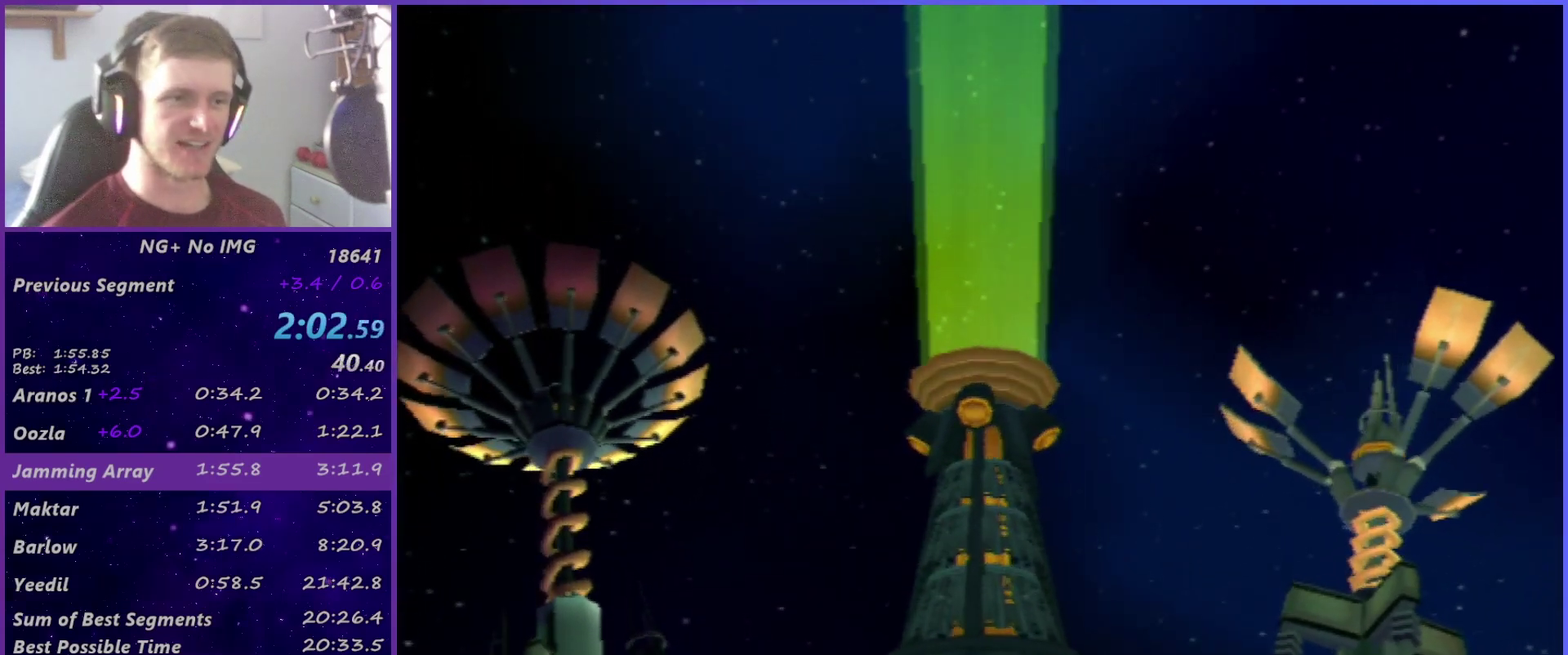
{"buttons": [], "left_stick": "down-left", "right_stick": "center", "events": [[17, "CIRCLE", "down"], [83, "CIRCLE", "up"], [150, "CIRCLE", "down"], [200, "CIRCLE", "up"], [200, "left_stick", "left"], [300, "CIRCLE", "down"], [350, "CIRCLE", "up"], [417, "left_stick", "down-left"], [450, "CIRCLE", "down"], [500, "CIRCLE", "up"]]}
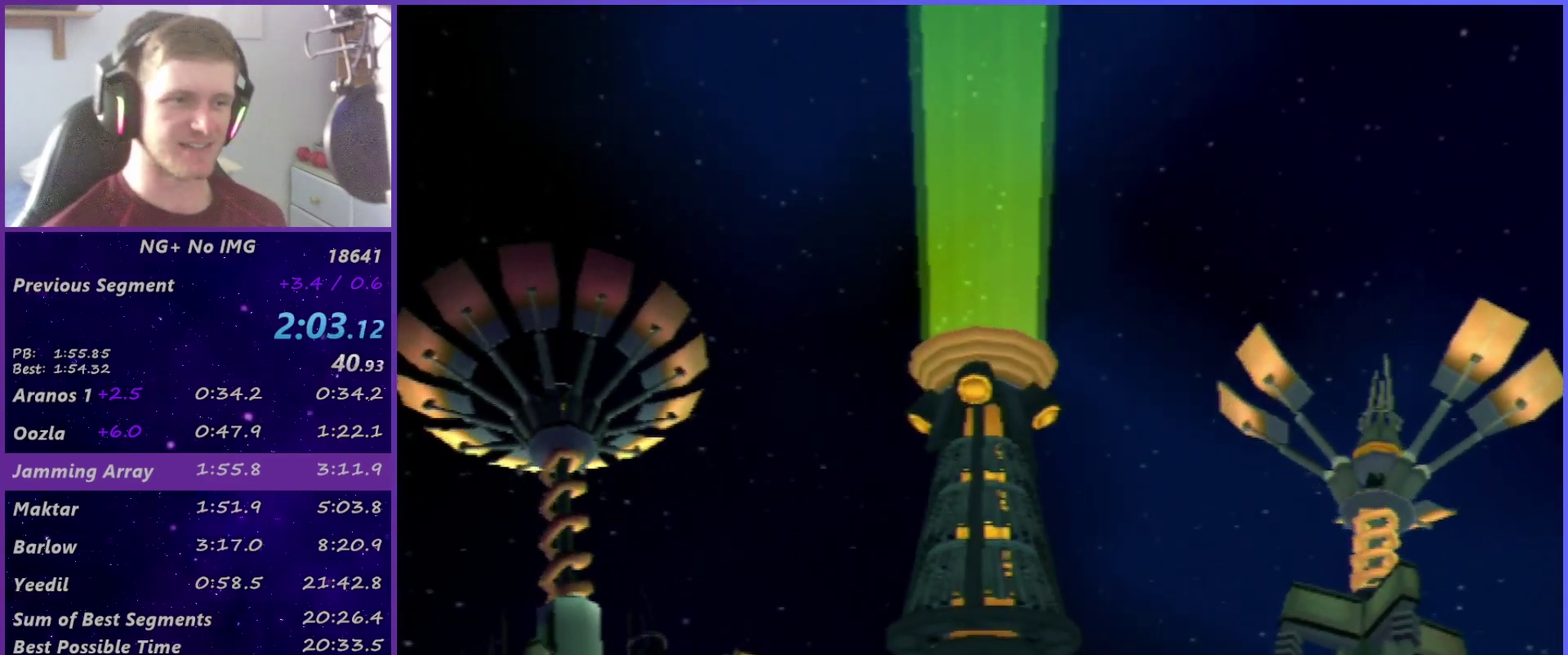
{"buttons": ["CIRCLE", "R2"], "left_stick": "right", "right_stick": "center", "events": [[83, "CIRCLE", "down"], [117, "left_stick", "down"], [150, "CIRCLE", "up"], [283, "left_stick", "down-right"], [333, "CIRCLE", "down"], [367, "R2", "down"], [417, "CIRCLE", "up"], [500, "CIRCLE", "down"], [500, "left_stick", "right"]]}
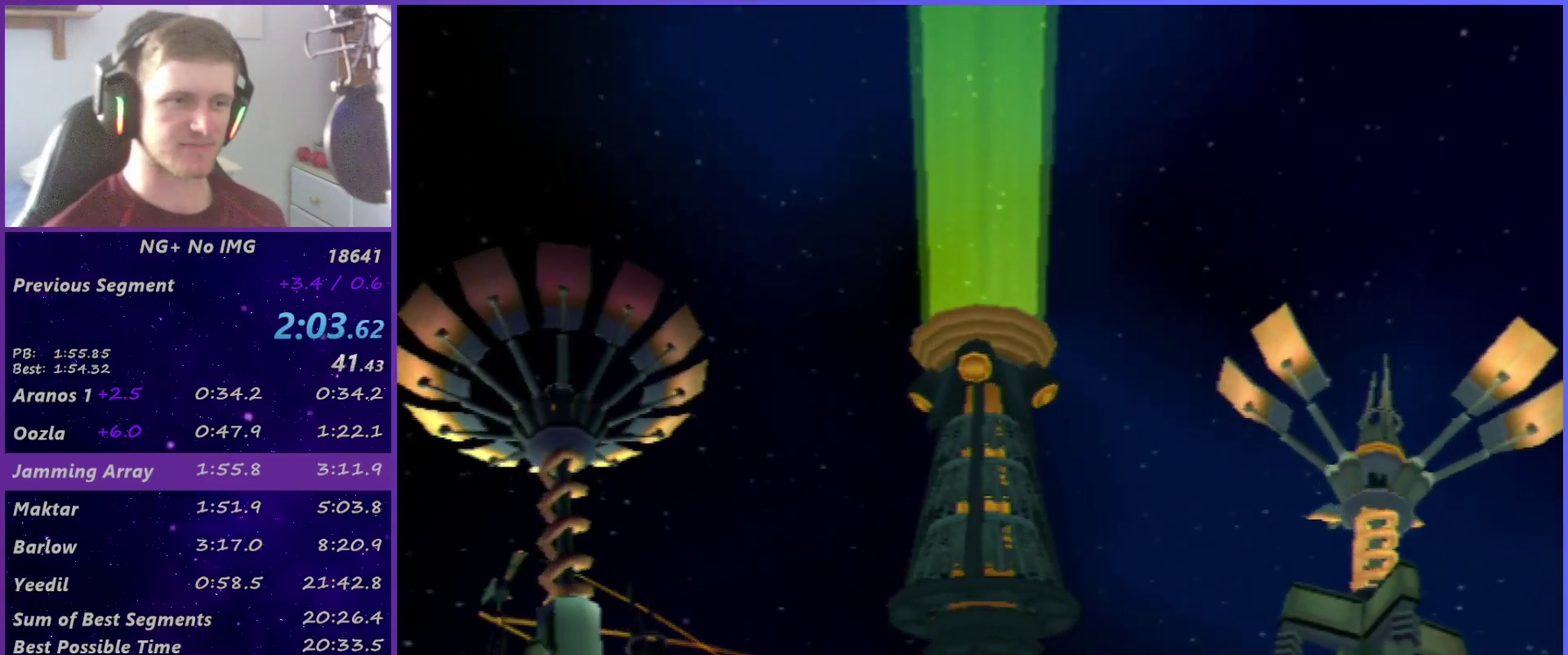
{"buttons": ["R2"], "left_stick": "up-right", "right_stick": "center", "events": [[67, "CIRCLE", "up"], [133, "CIRCLE", "down"], [183, "CIRCLE", "up"], [267, "CIRCLE", "down"], [367, "left_stick", "up-right"], [483, "CIRCLE", "up"]]}
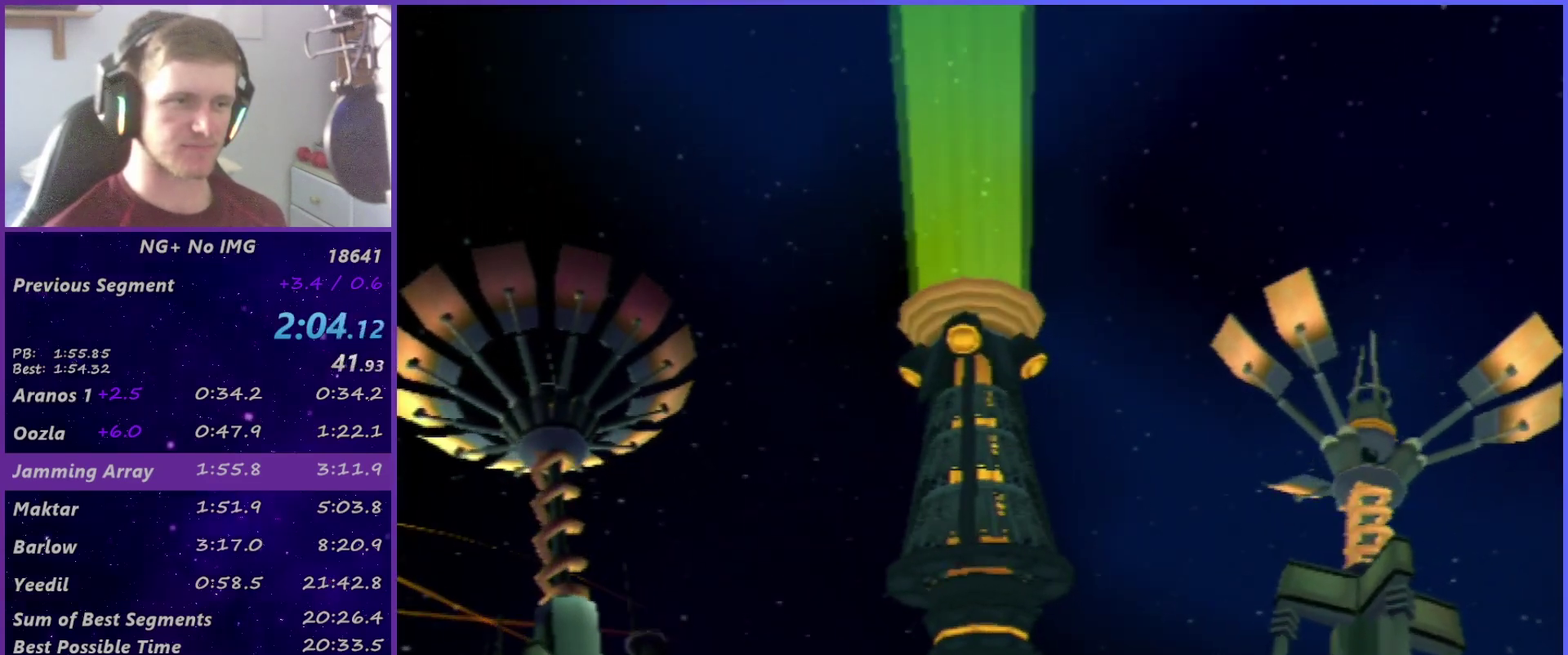
{"buttons": ["CIRCLE", "R2"], "left_stick": "up", "right_stick": "center", "events": [[50, "CIRCLE", "down"], [117, "CIRCLE", "up"], [200, "CIRCLE", "down"], [267, "CIRCLE", "up"], [317, "CIRCLE", "down"], [317, "left_stick", "up"], [383, "CIRCLE", "up"], [433, "CIRCLE", "down"]]}
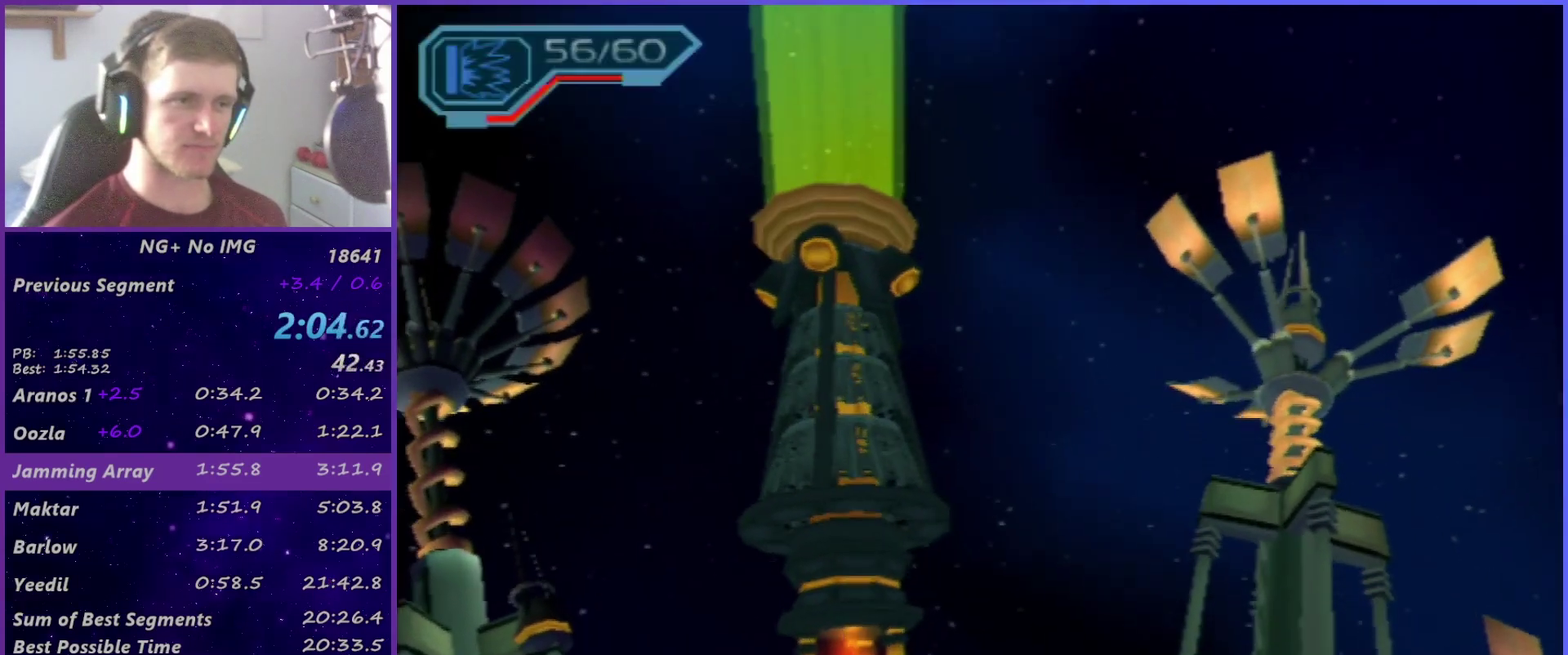
{"buttons": [], "left_stick": "up", "right_stick": "center", "events": [[50, "CIRCLE", "up"], [183, "R2", "up"], [317, "TRIANGLE", "down"], [367, "TRIANGLE", "up"]]}
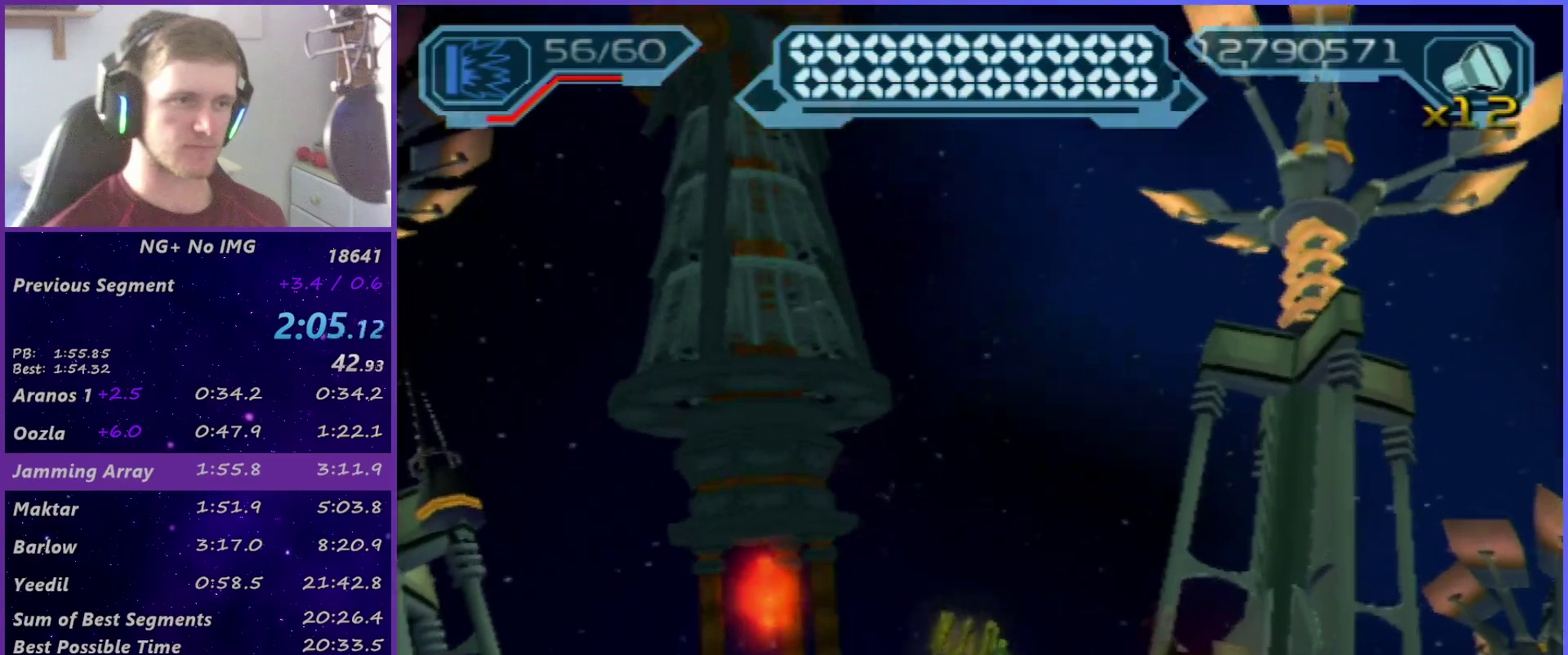
{"buttons": ["TRIANGLE"], "left_stick": "up-left", "right_stick": "center", "events": [[283, "left_stick", "center"], [367, "TRIANGLE", "down"], [433, "left_stick", "up-left"]]}
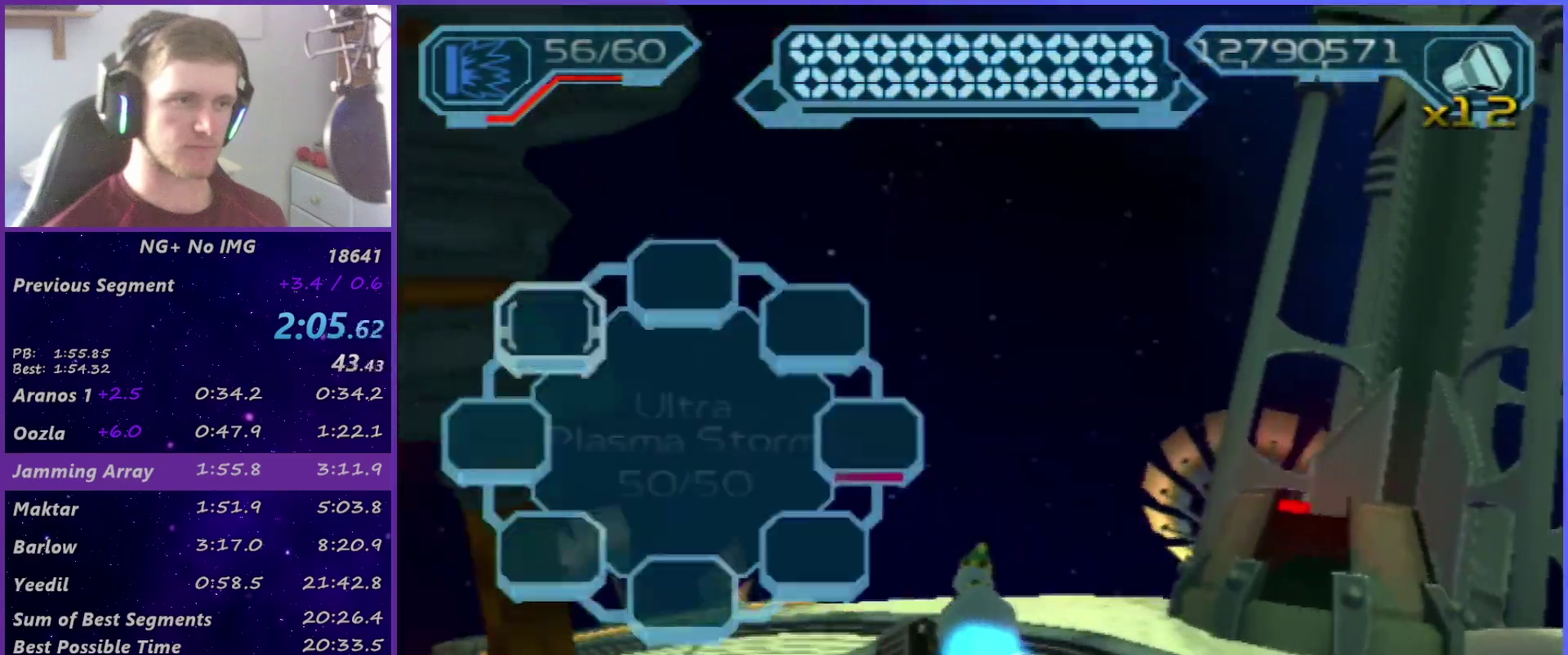
{"buttons": [], "left_stick": "up", "right_stick": "center", "events": [[33, "left_stick", "center"], [67, "TRIANGLE", "up"], [233, "right_stick", "up-right"], [267, "left_stick", "up"], [300, "right_stick", "center"]]}
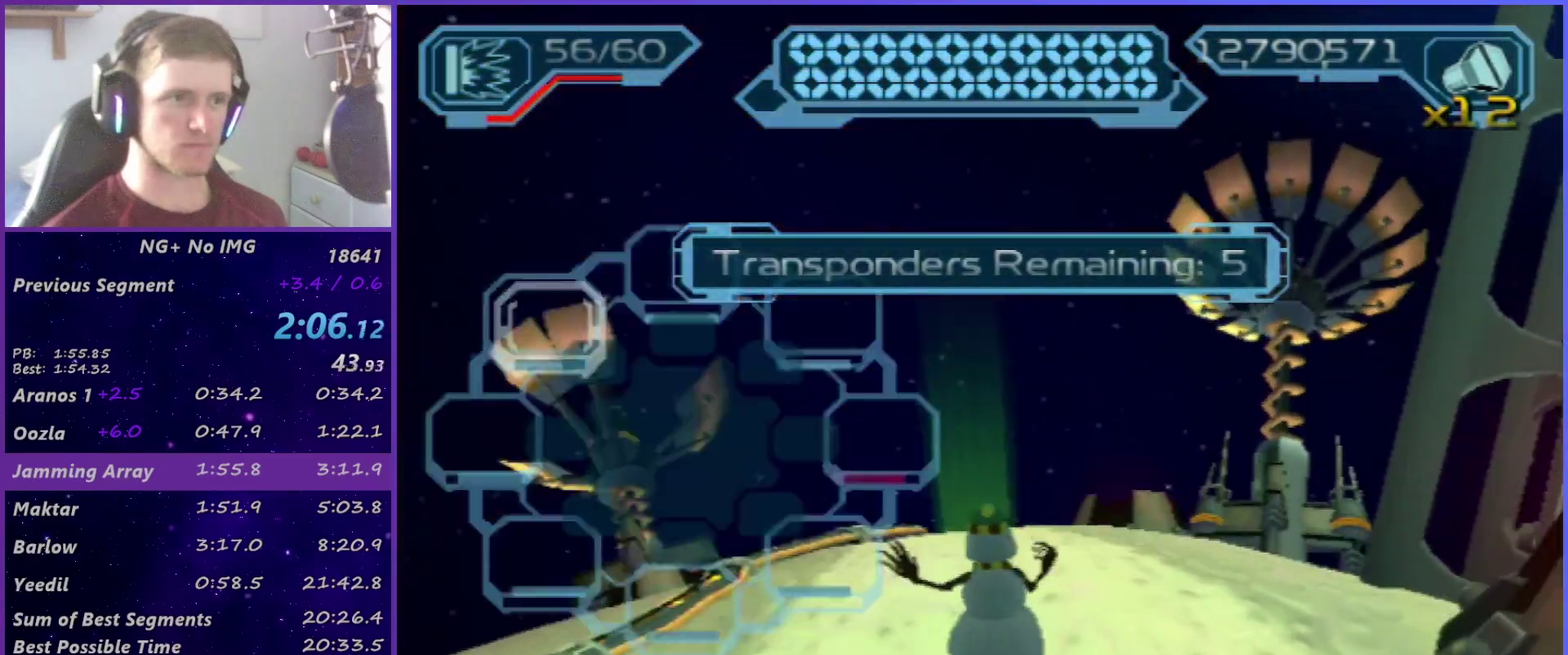
{"buttons": [], "left_stick": "up", "right_stick": "center", "events": []}
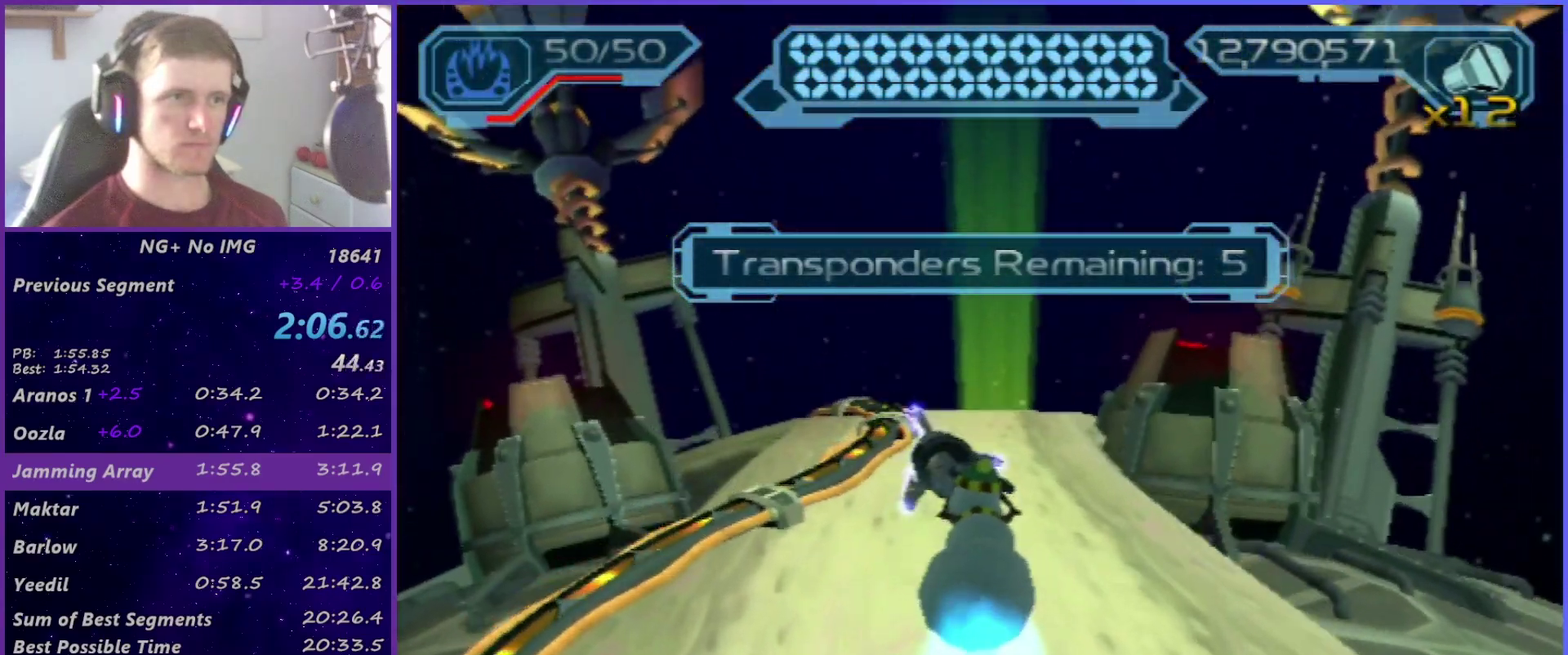
{"buttons": [], "left_stick": "up", "right_stick": "center", "events": [[100, "CIRCLE", "down"], [100, "left_stick", "up-right"], [183, "CIRCLE", "up"], [217, "left_stick", "up"], [283, "TRIANGLE", "down"], [450, "TRIANGLE", "up"]]}
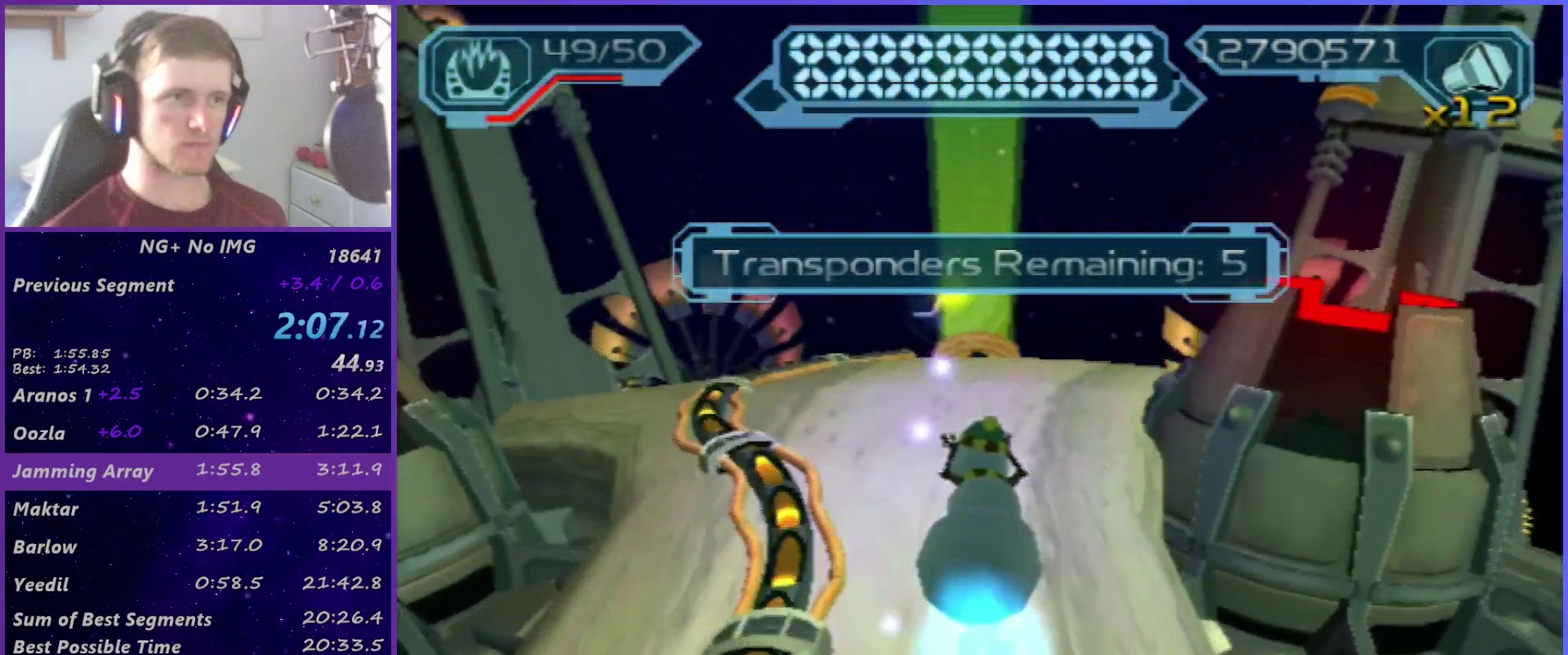
{"buttons": [], "left_stick": "up", "right_stick": "center", "events": []}
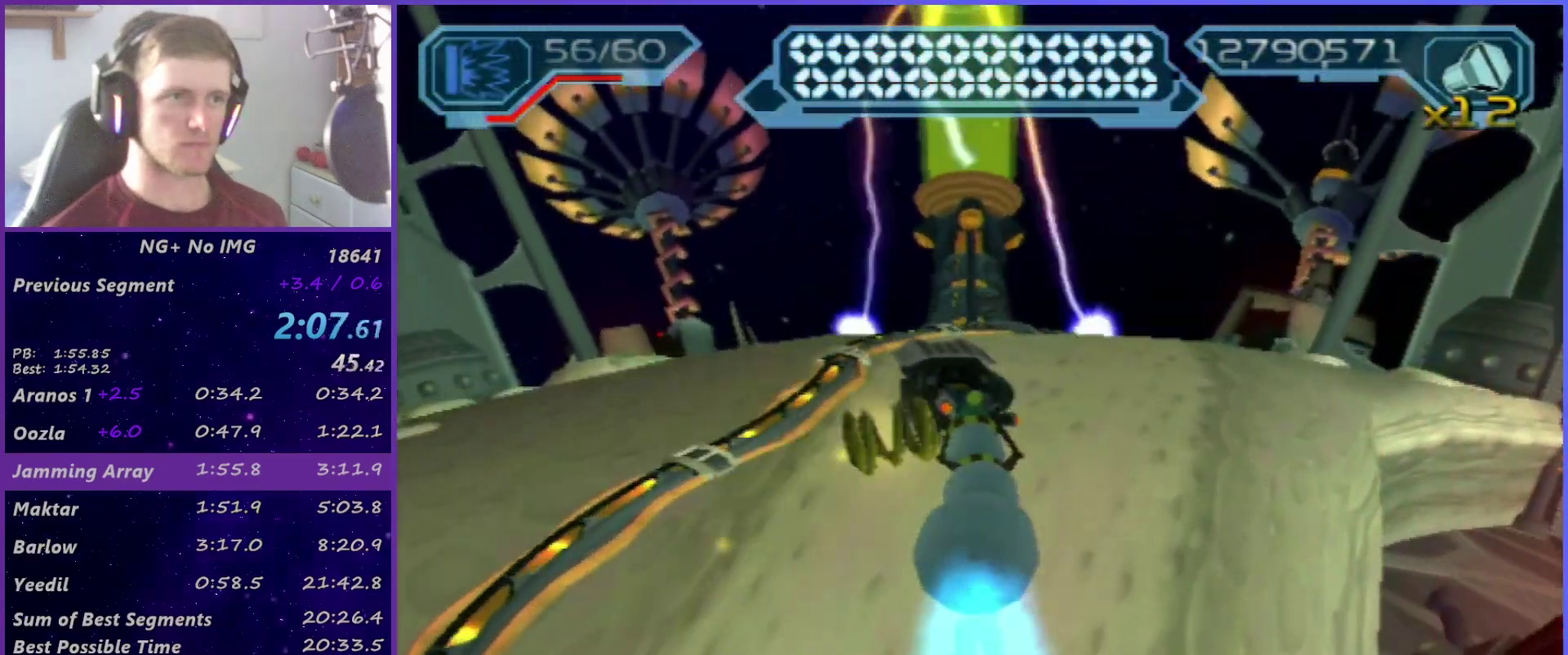
{"buttons": [], "left_stick": "up", "right_stick": "center", "events": []}
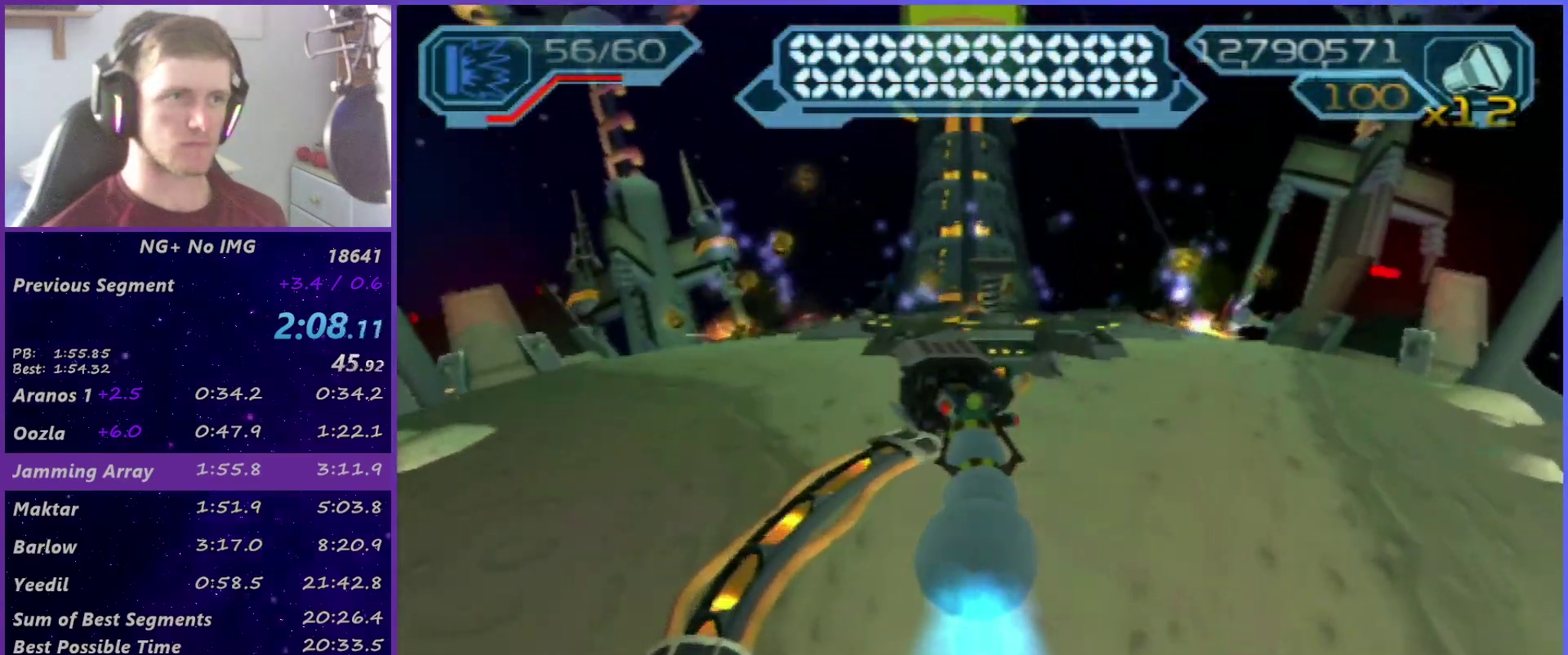
{"buttons": ["SQUARE"], "left_stick": "up", "right_stick": "center", "events": [[500, "SQUARE", "down"]]}
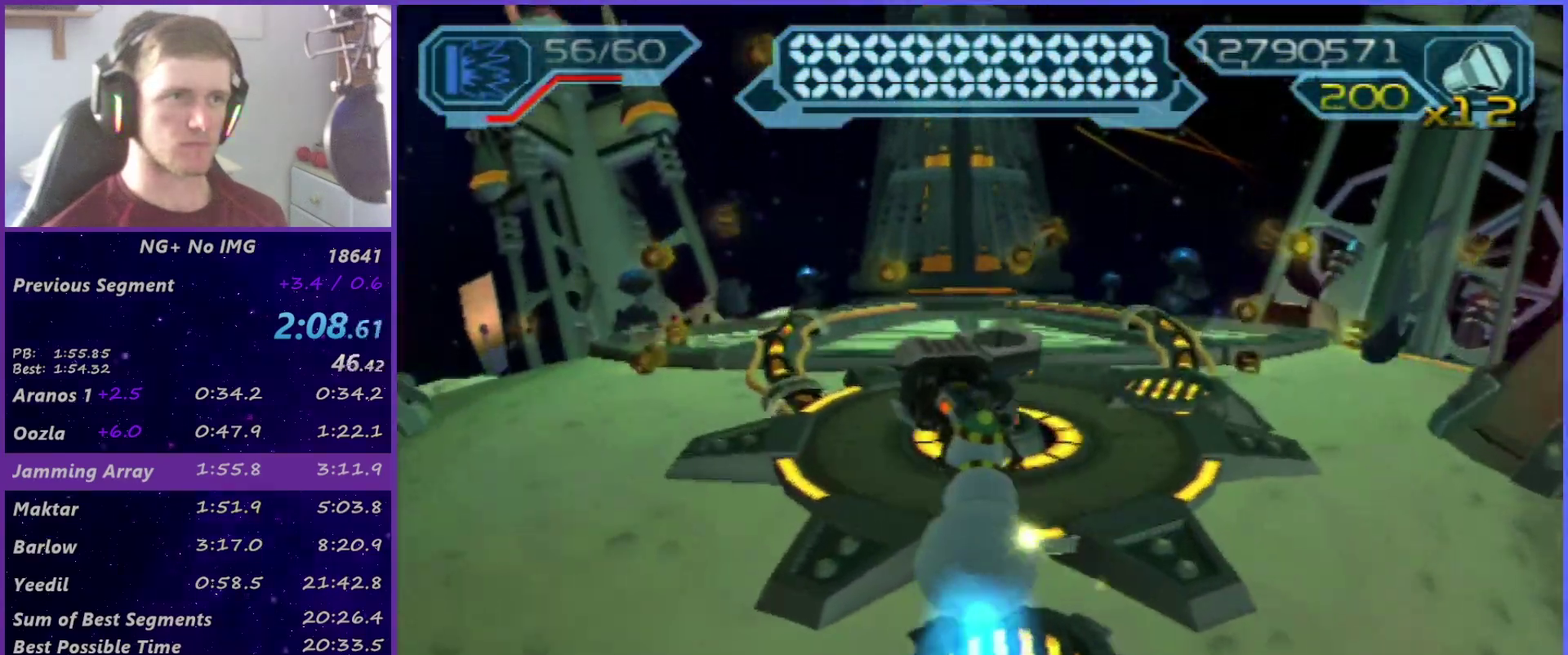
{"buttons": [], "left_stick": "right", "right_stick": "center", "events": [[83, "left_stick", "right"], [183, "SQUARE", "up"]]}
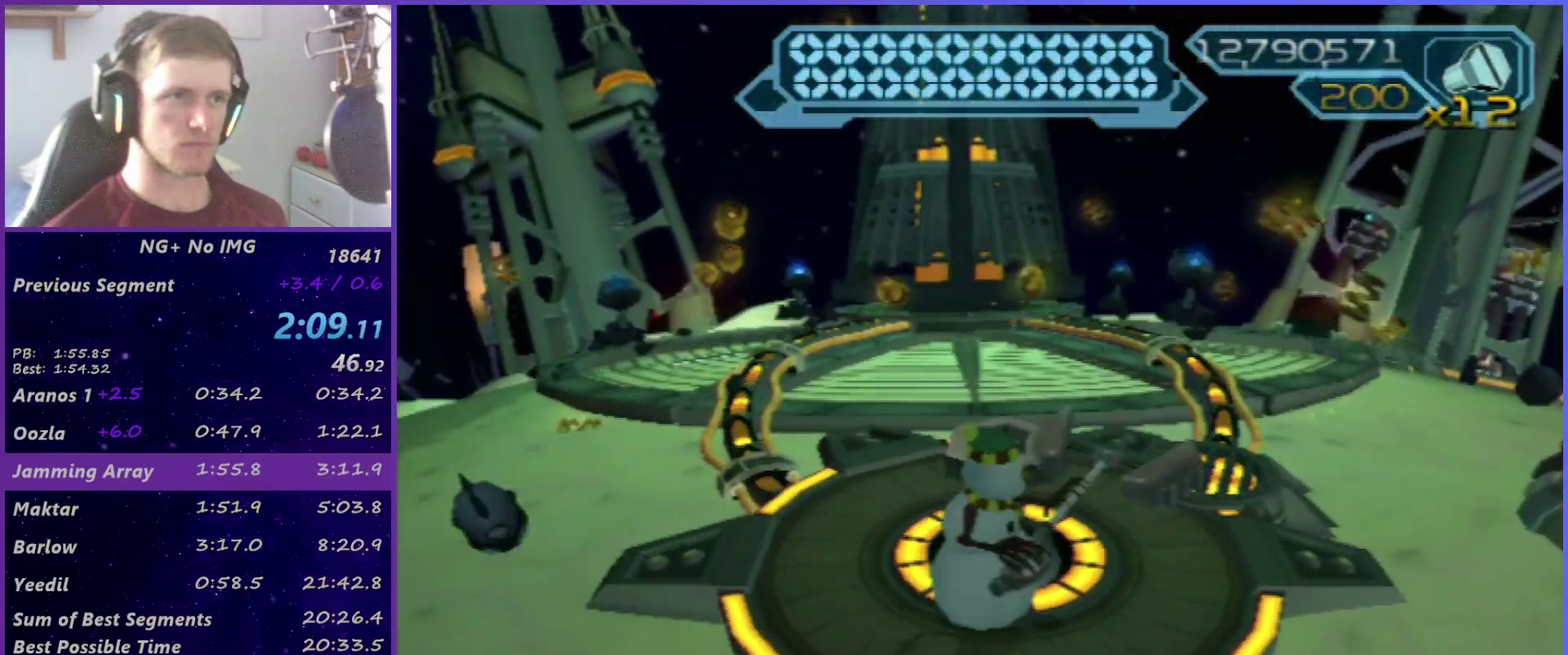
{"buttons": [], "left_stick": "up-right", "right_stick": "center", "events": [[283, "left_stick", "up-right"]]}
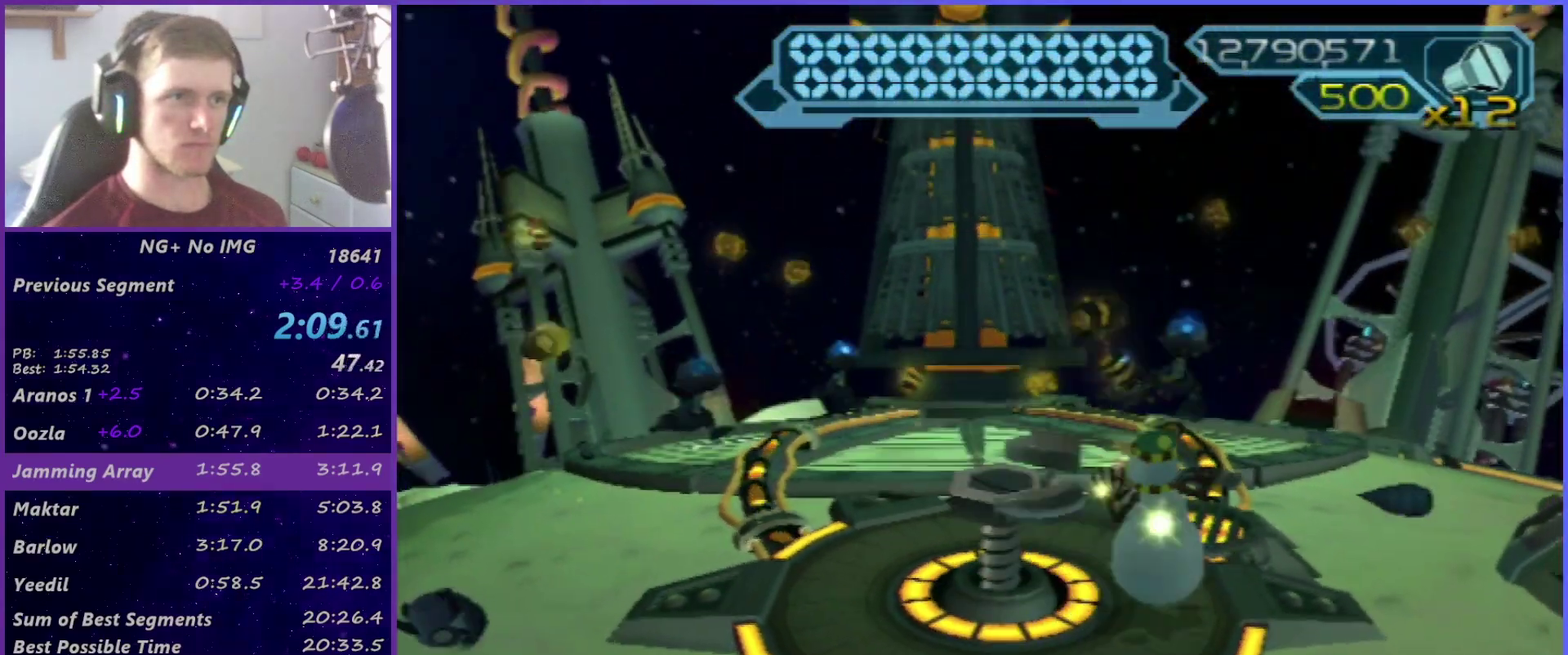
{"buttons": [], "left_stick": "left", "right_stick": "center", "events": [[33, "left_stick", "up"], [100, "TRIANGLE", "down"], [167, "TRIANGLE", "up"], [217, "left_stick", "up-left"], [367, "CIRCLE", "down"], [450, "CIRCLE", "up"], [500, "left_stick", "left"]]}
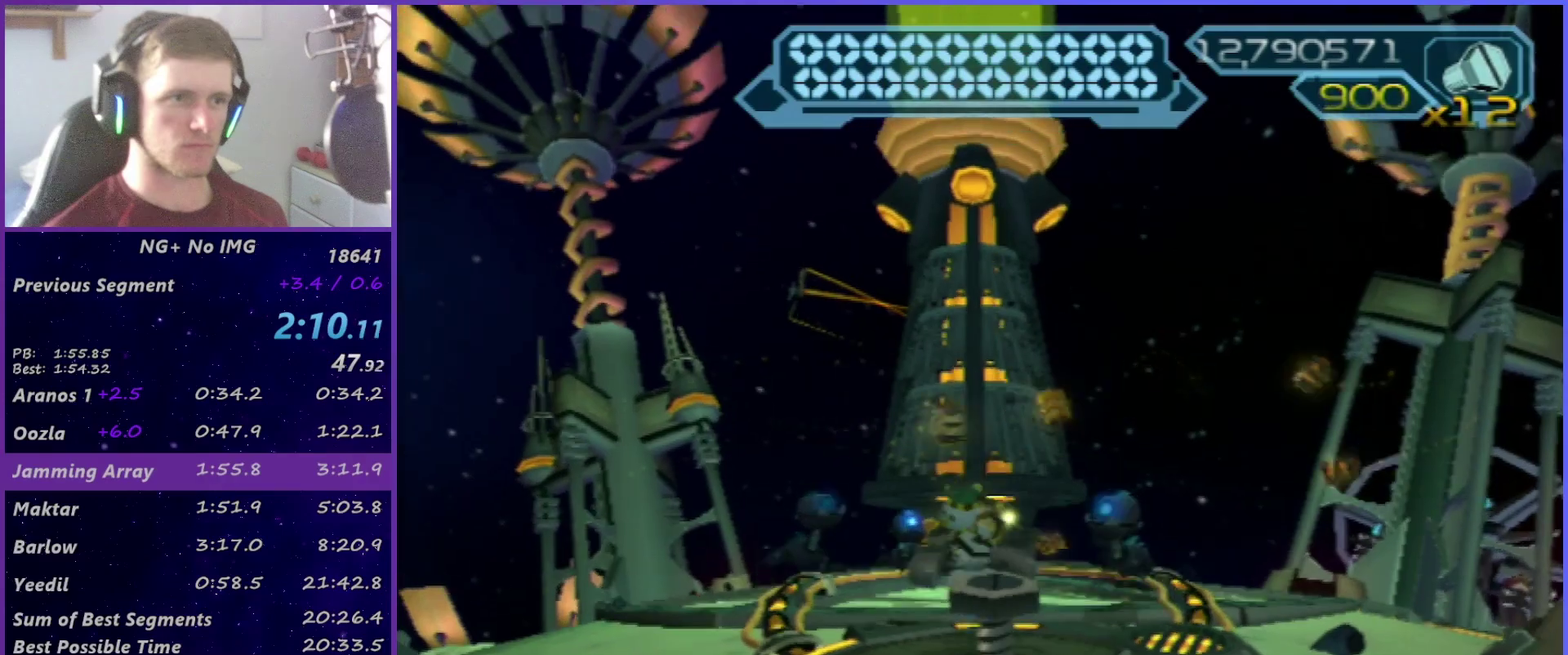
{"buttons": ["CIRCLE"], "left_stick": "down-right", "right_stick": "center", "events": [[33, "CIRCLE", "down"], [100, "CIRCLE", "up"], [167, "CIRCLE", "down"], [167, "left_stick", "down-left"], [233, "CIRCLE", "up"], [300, "CIRCLE", "down"], [300, "left_stick", "down"], [367, "CIRCLE", "up"], [450, "CIRCLE", "down"], [450, "left_stick", "down-right"]]}
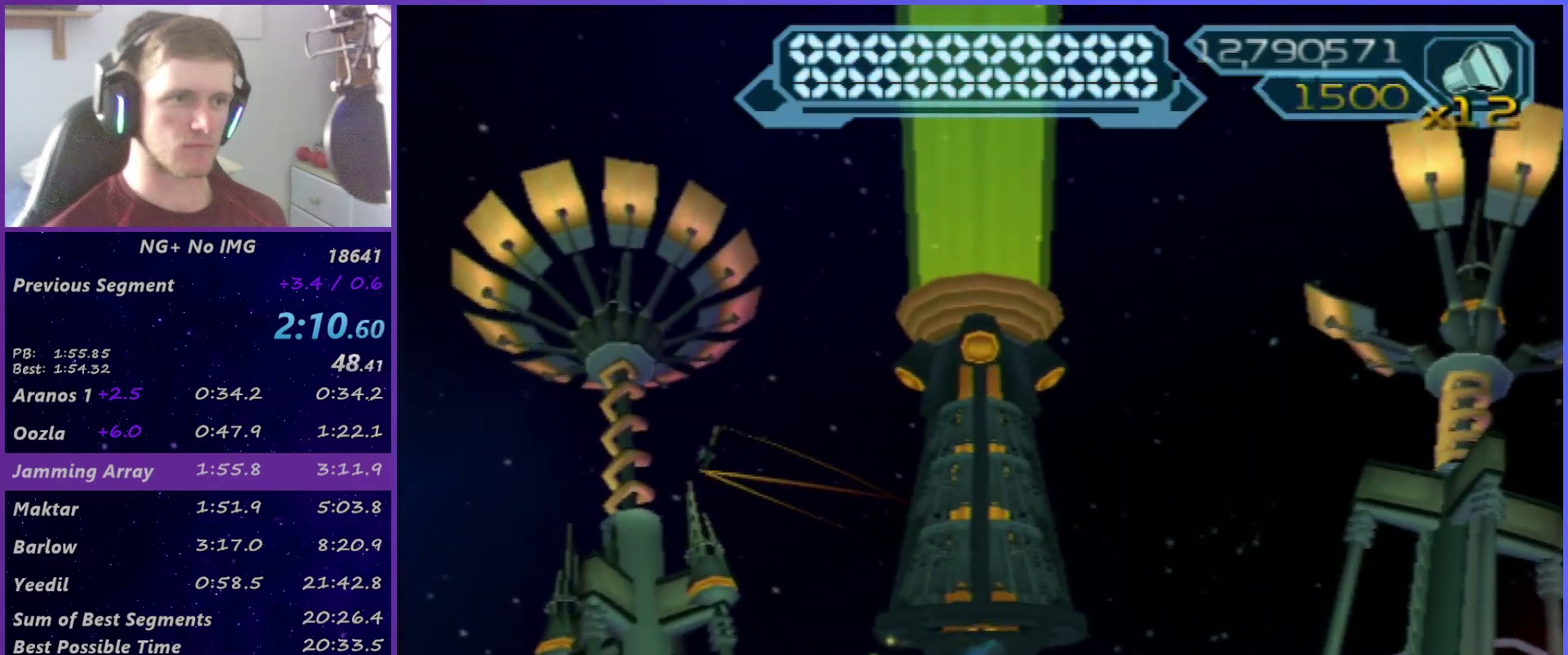
{"buttons": [], "left_stick": "up-right", "right_stick": "center", "events": [[17, "CIRCLE", "up"], [67, "CIRCLE", "down"], [150, "CIRCLE", "up"], [183, "left_stick", "right"], [233, "CIRCLE", "down"], [300, "CIRCLE", "up"], [367, "CIRCLE", "down"], [400, "left_stick", "up-right"], [433, "CIRCLE", "up"]]}
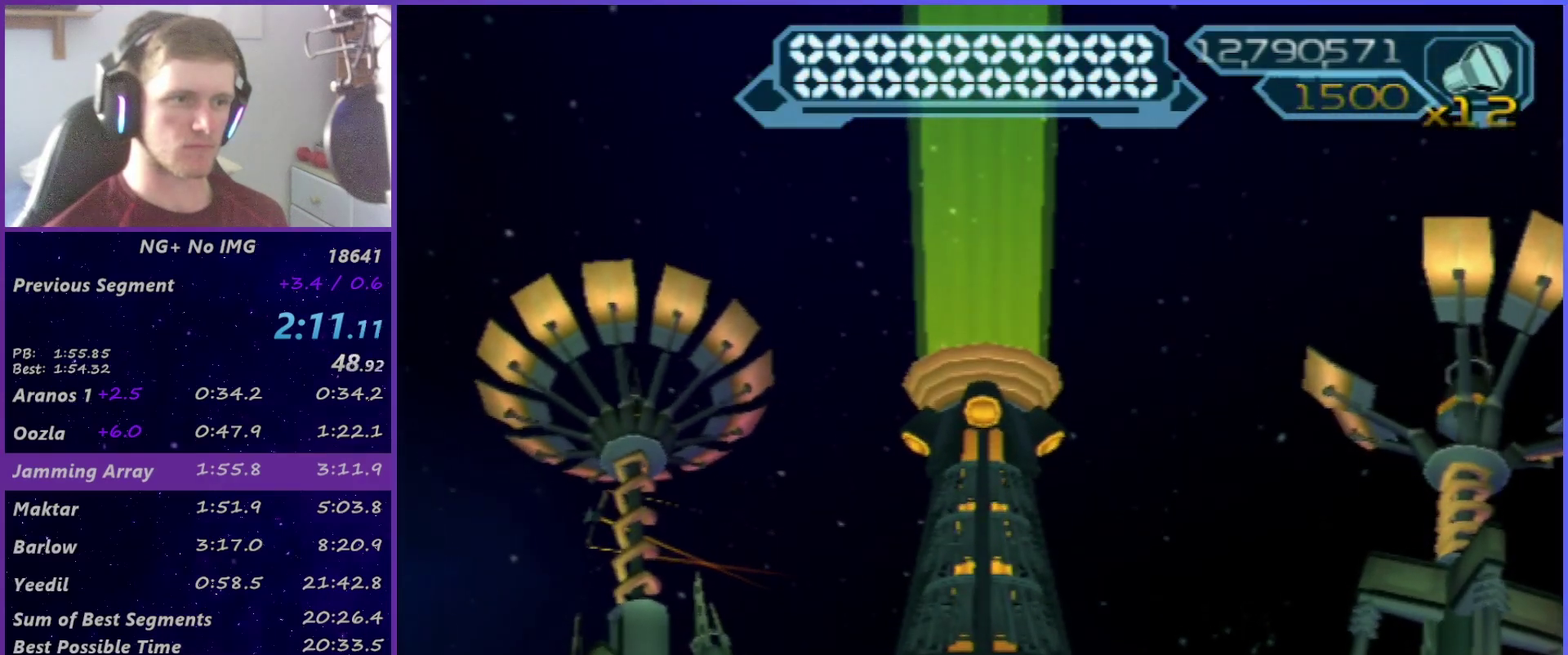
{"buttons": [], "left_stick": "left", "right_stick": "center", "events": [[17, "CIRCLE", "down"], [67, "left_stick", "up"], [100, "CIRCLE", "up"], [150, "CIRCLE", "down"], [200, "left_stick", "up-left"], [233, "CIRCLE", "up"], [300, "CIRCLE", "down"], [367, "CIRCLE", "up"], [450, "CIRCLE", "down"], [483, "left_stick", "left"], [500, "CIRCLE", "up"]]}